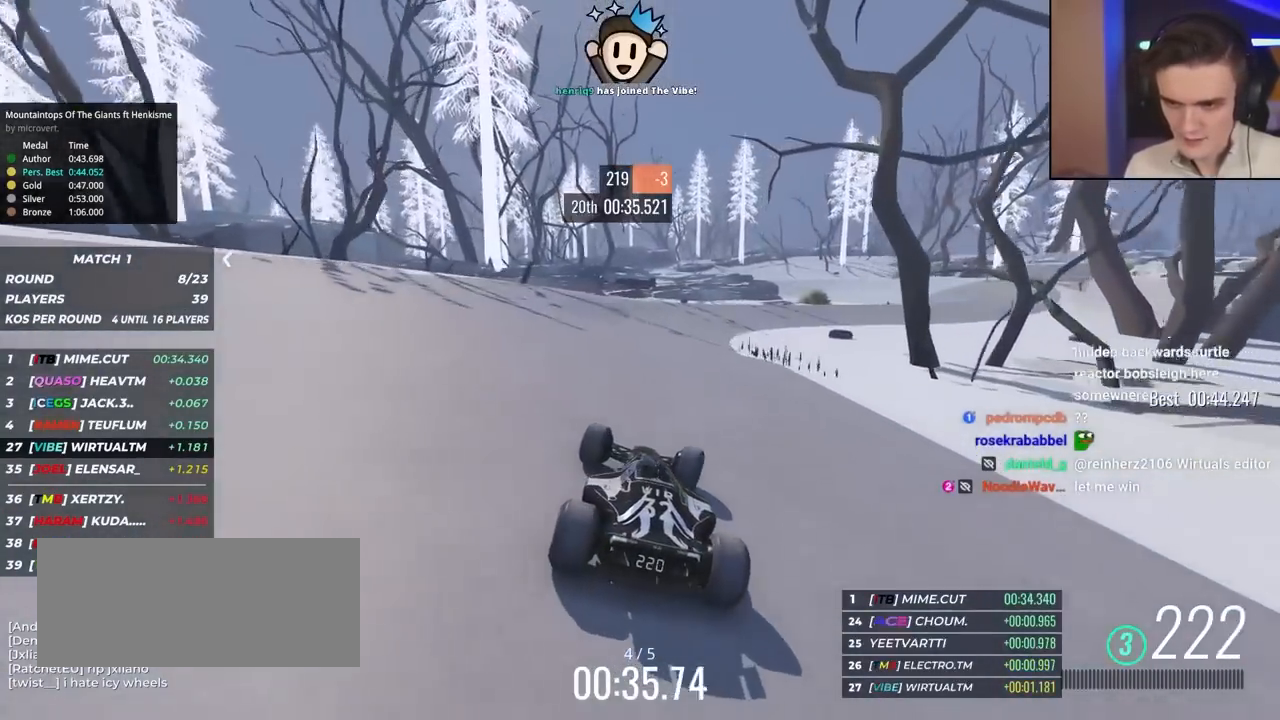
Gameplay with keyboard; each line is a JSON object with the keys held at the frame after it. "events" lists presses ("down") and releases ("up") of "brake", "down", "left", "right" and "up" between this image and that frame as [ms after this image, input, new state], when the widget could be followed in between. No other keys are recorded. Mouse input is not recorded. Key names are as the overlay labels them; some are game actions (e.g. jump) rather than physical keys.
{"keys": ["right", "up"], "events": [[33, "right", "up"], [167, "right", "down"], [317, "right", "up"], [400, "right", "down"]]}
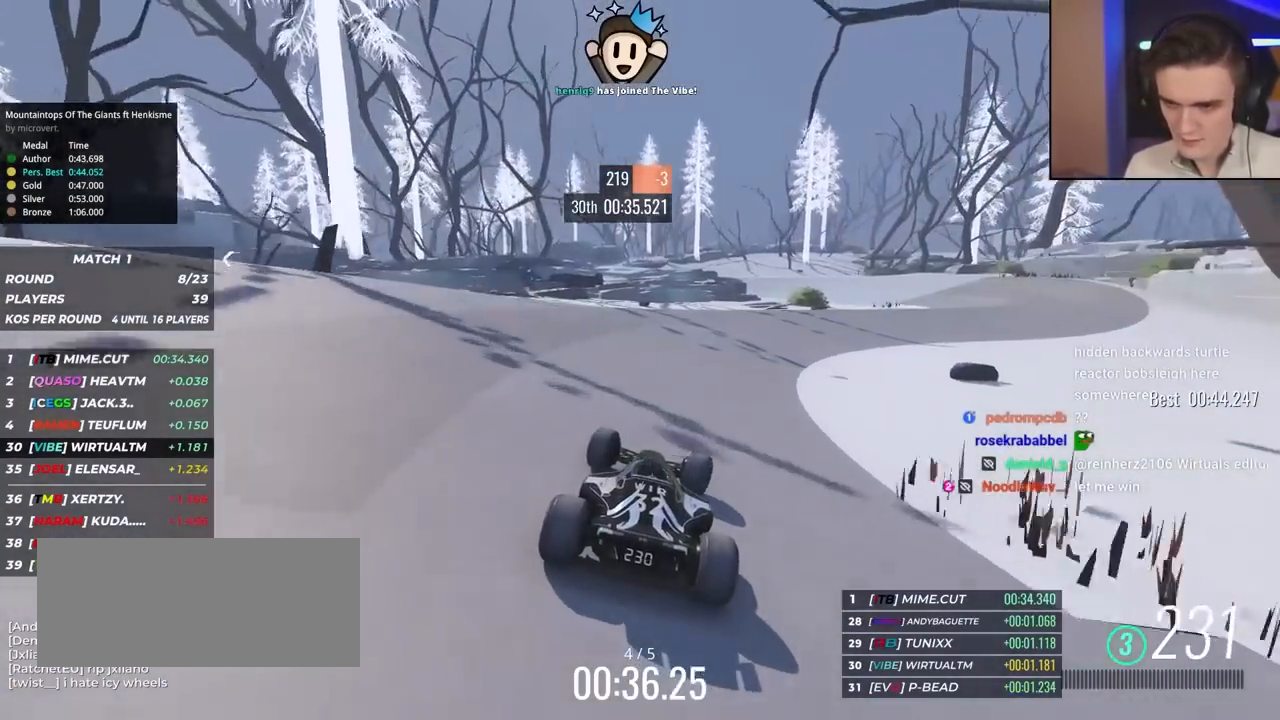
{"keys": ["right", "up"], "events": [[183, "right", "up"], [233, "right", "down"], [417, "right", "up"], [467, "right", "down"]]}
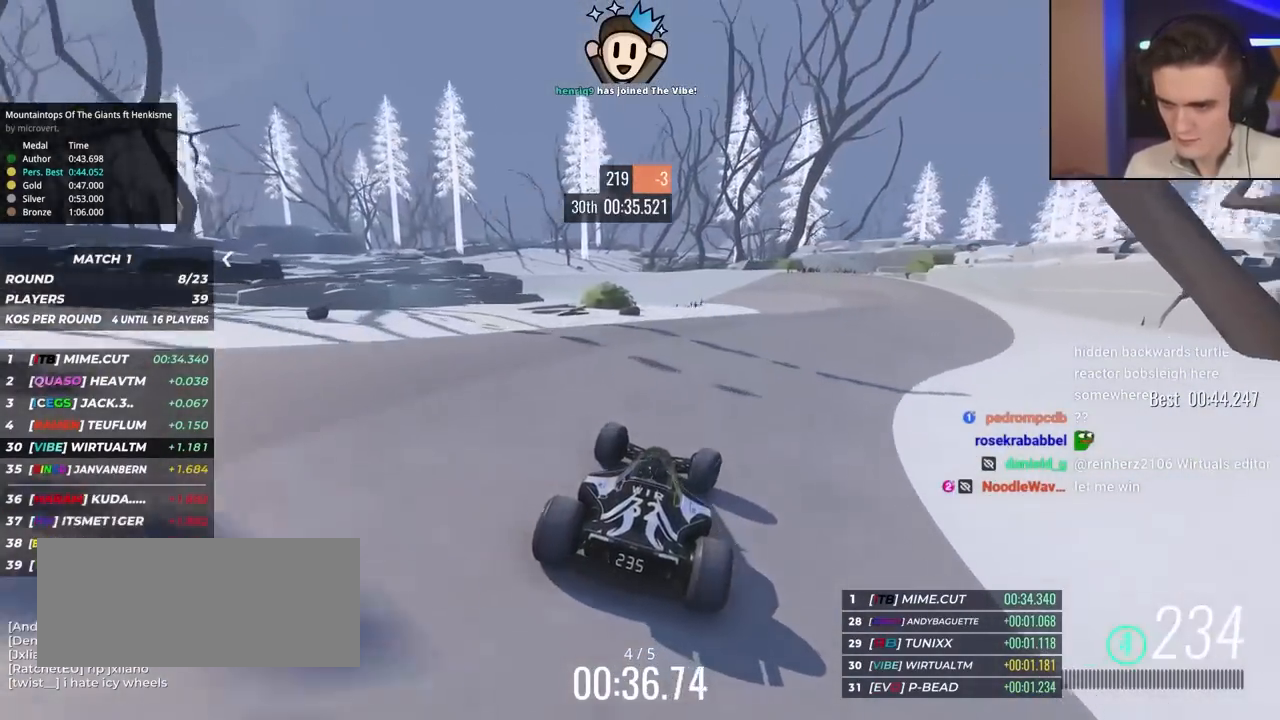
{"keys": ["left"], "events": [[250, "right", "up"], [283, "left", "down"], [433, "up", "up"]]}
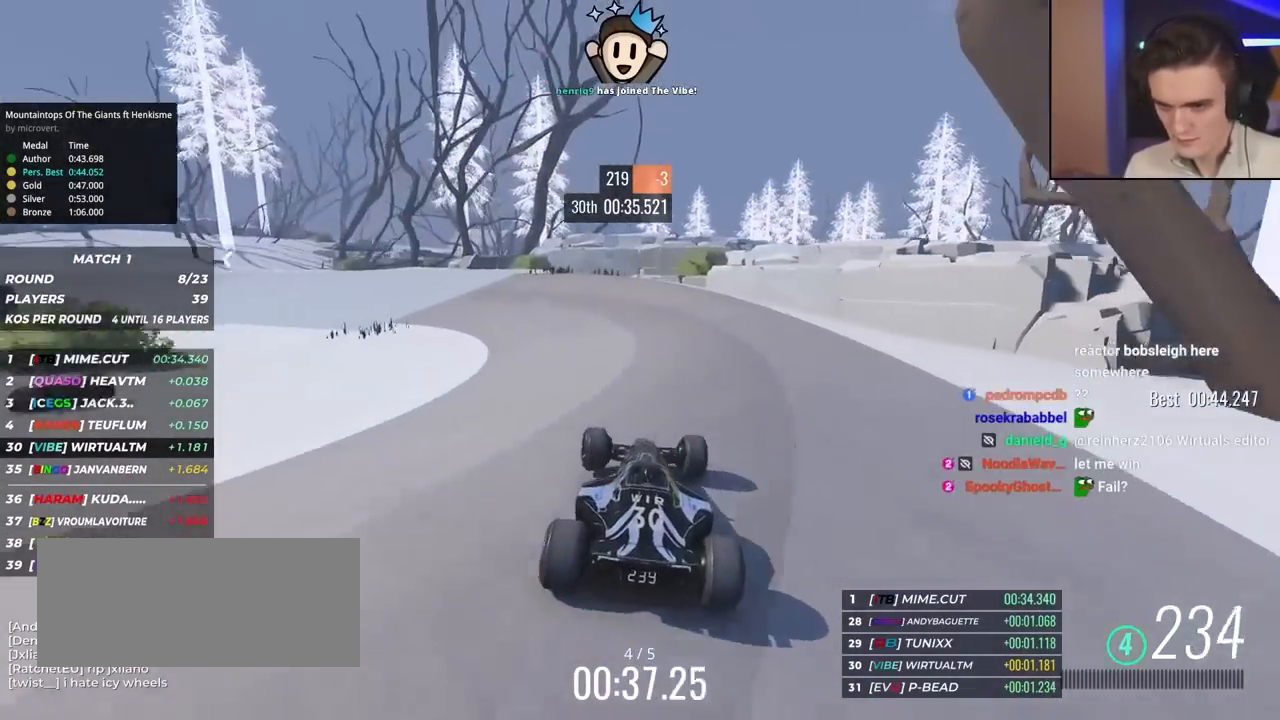
{"keys": ["left", "up"], "events": [[83, "up", "down"]]}
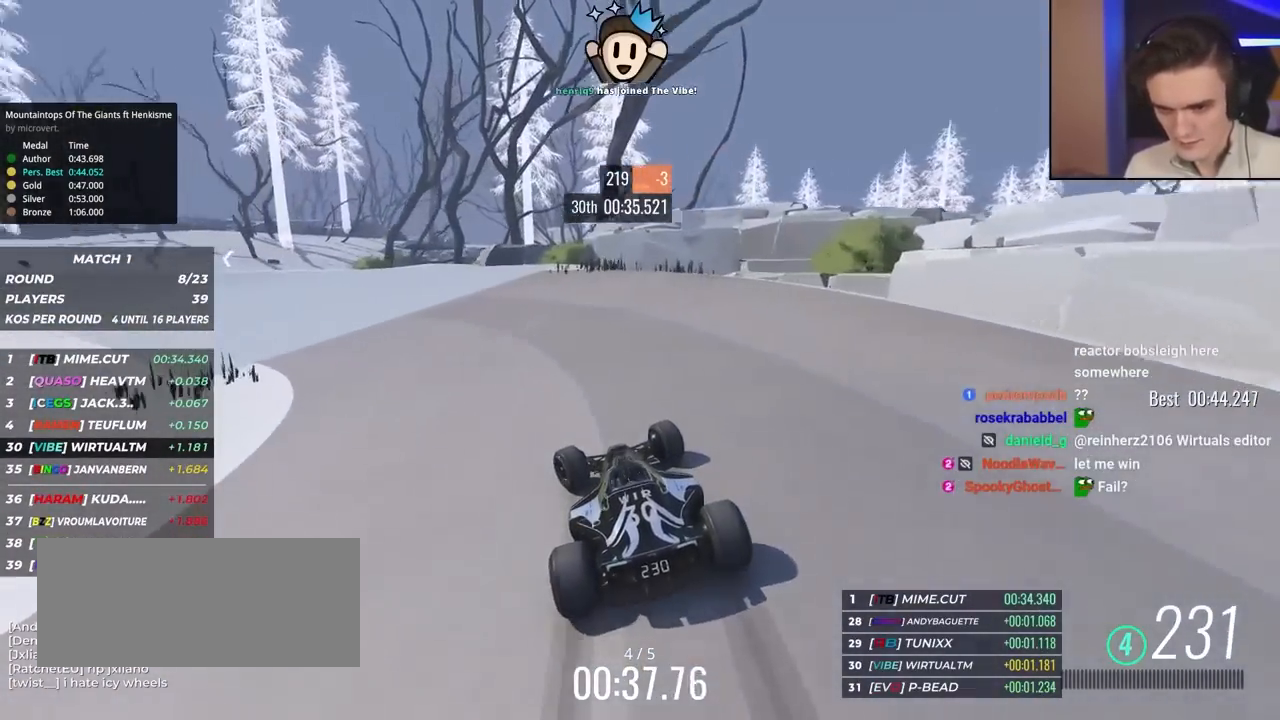
{"keys": ["left", "up"], "events": []}
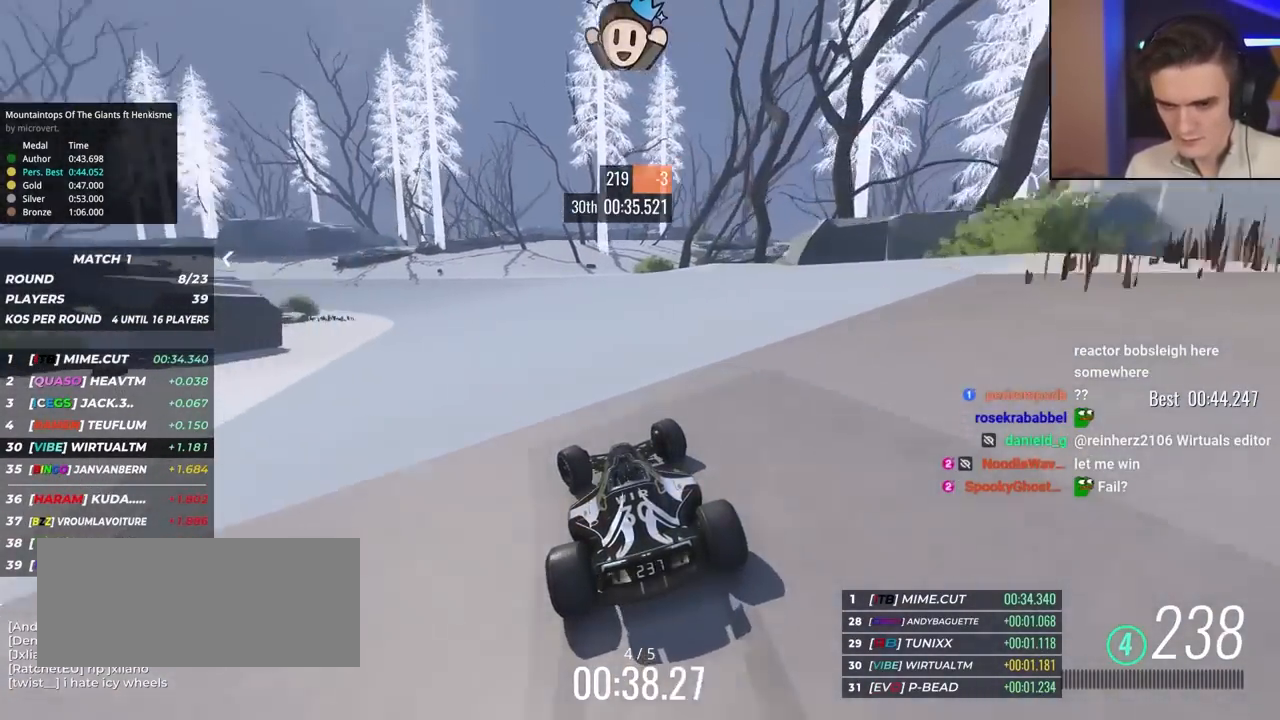
{"keys": ["left", "up"], "events": []}
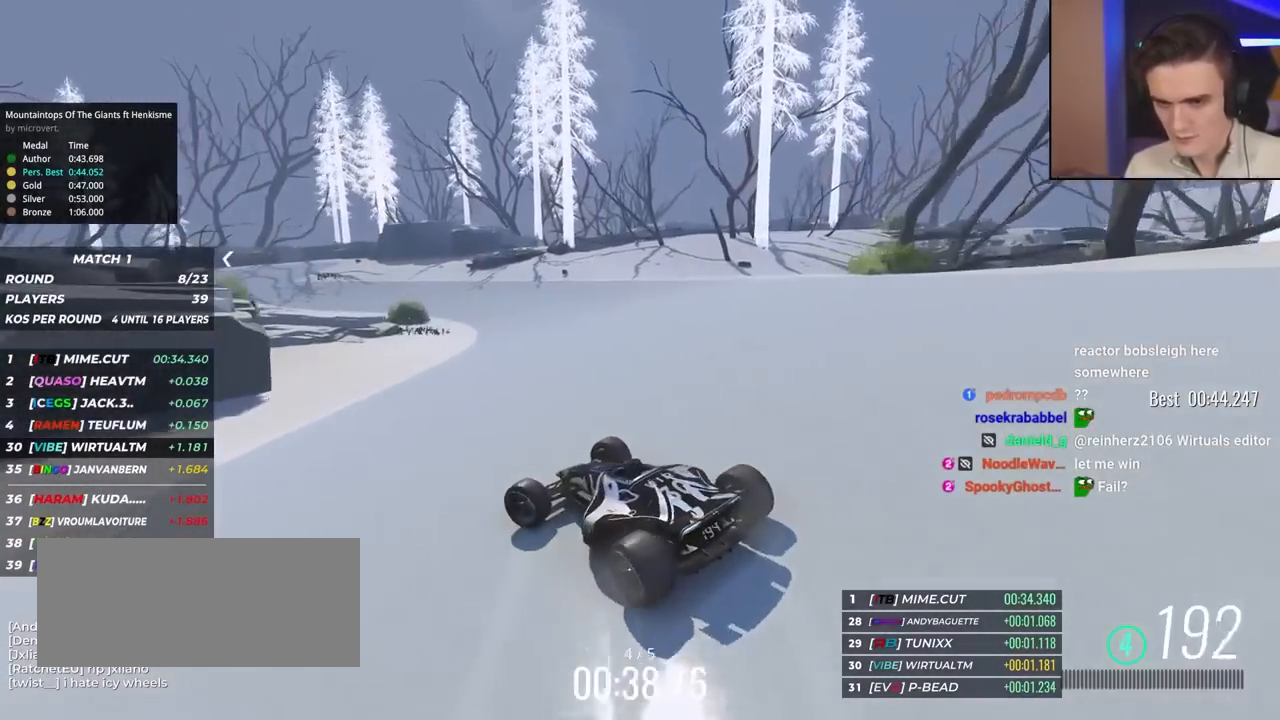
{"keys": ["right", "up"], "events": [[17, "left", "up"], [150, "right", "down"]]}
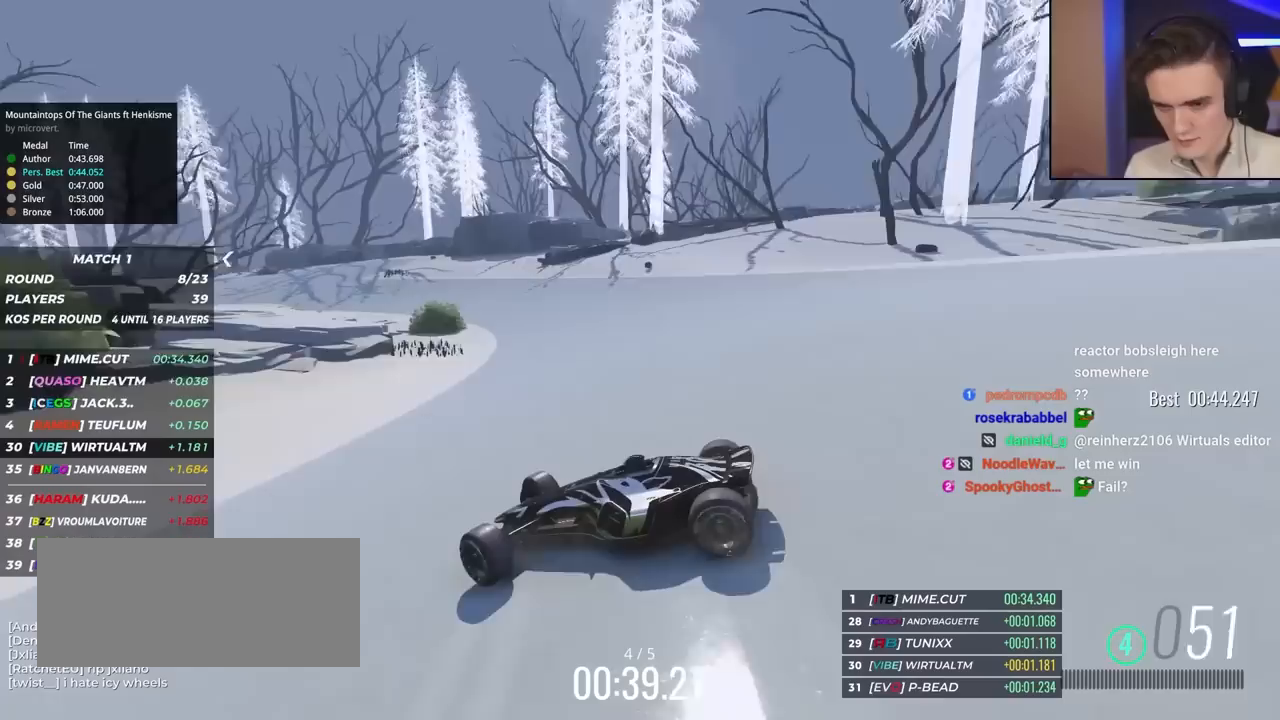
{"keys": ["right", "up"], "events": []}
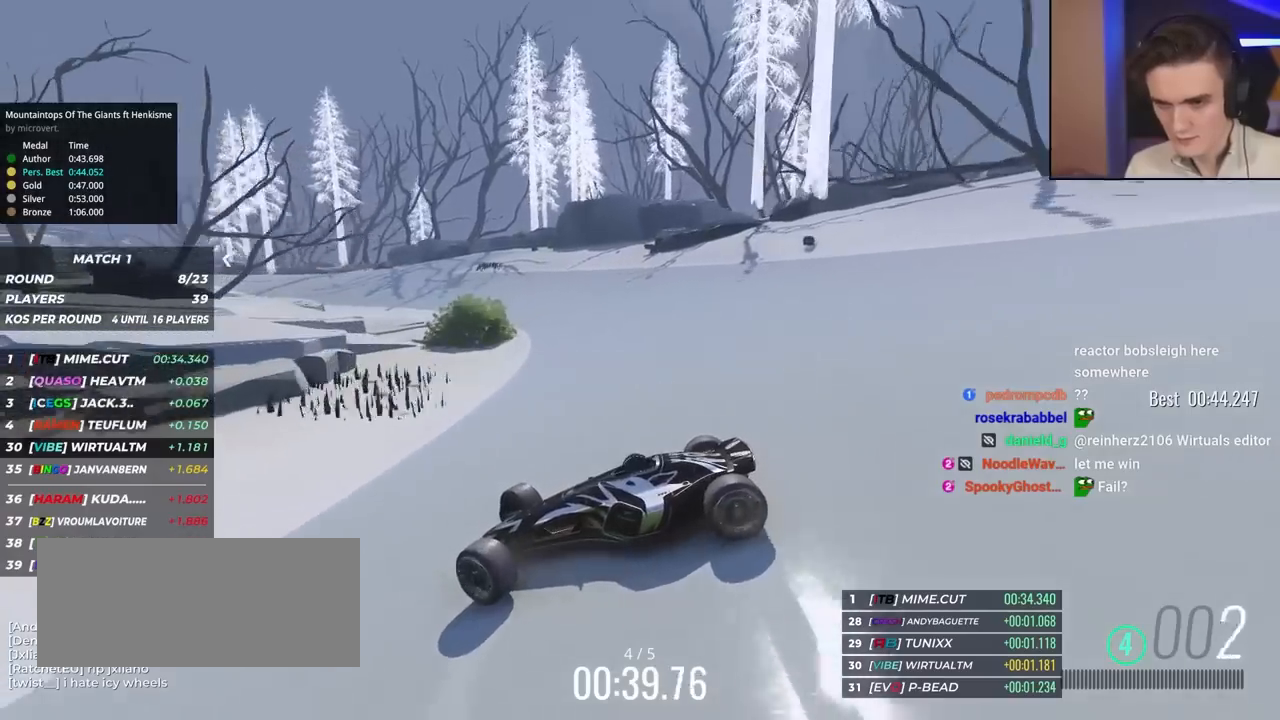
{"keys": ["right", "up"], "events": []}
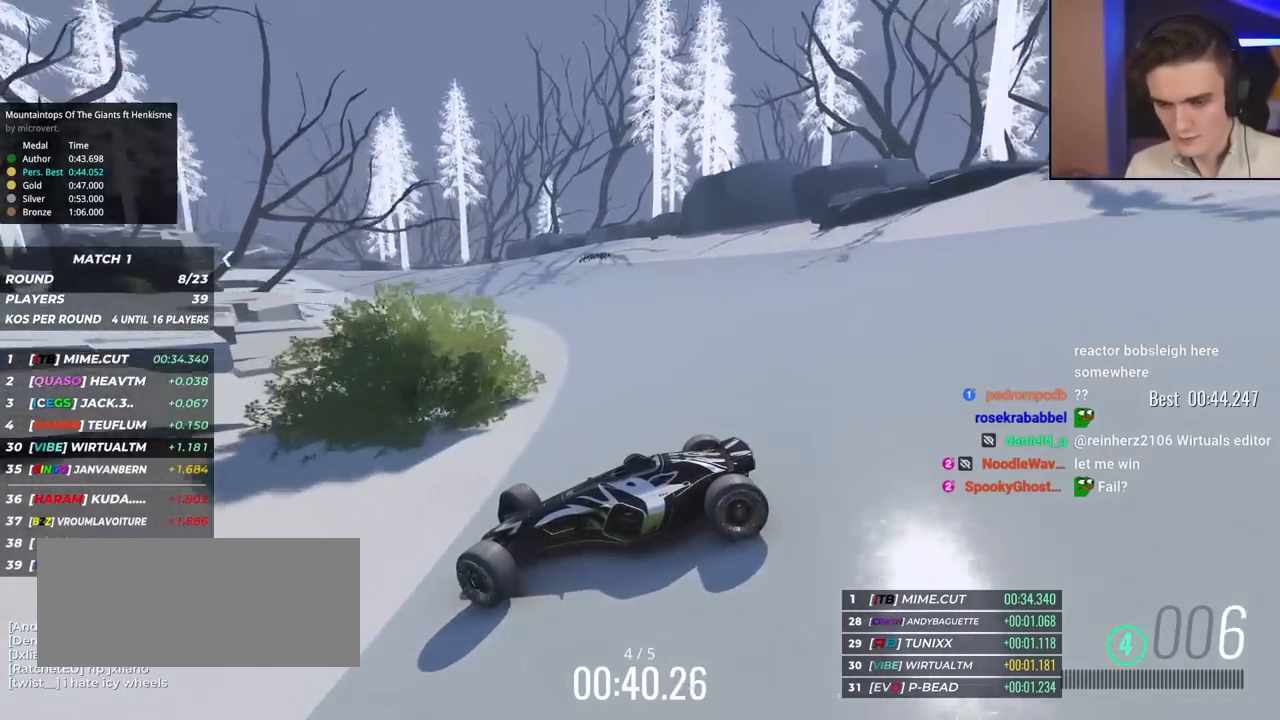
{"keys": ["right", "up"], "events": []}
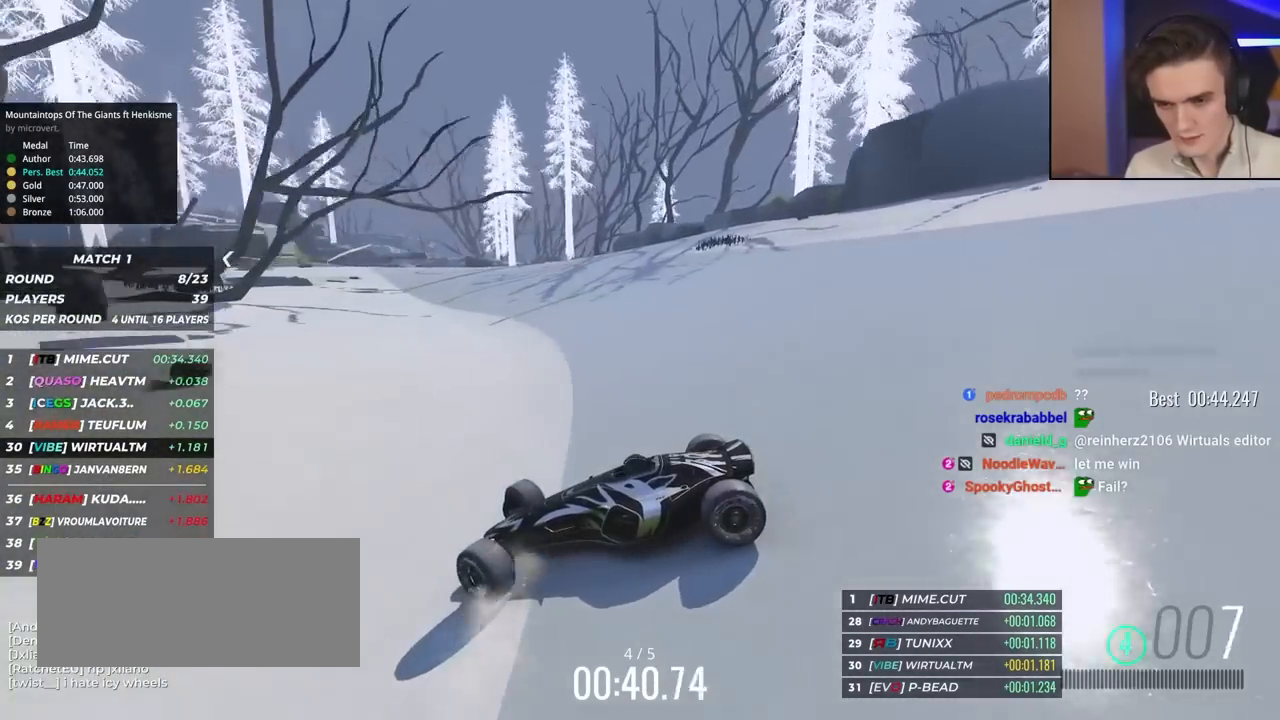
{"keys": ["right", "up"], "events": []}
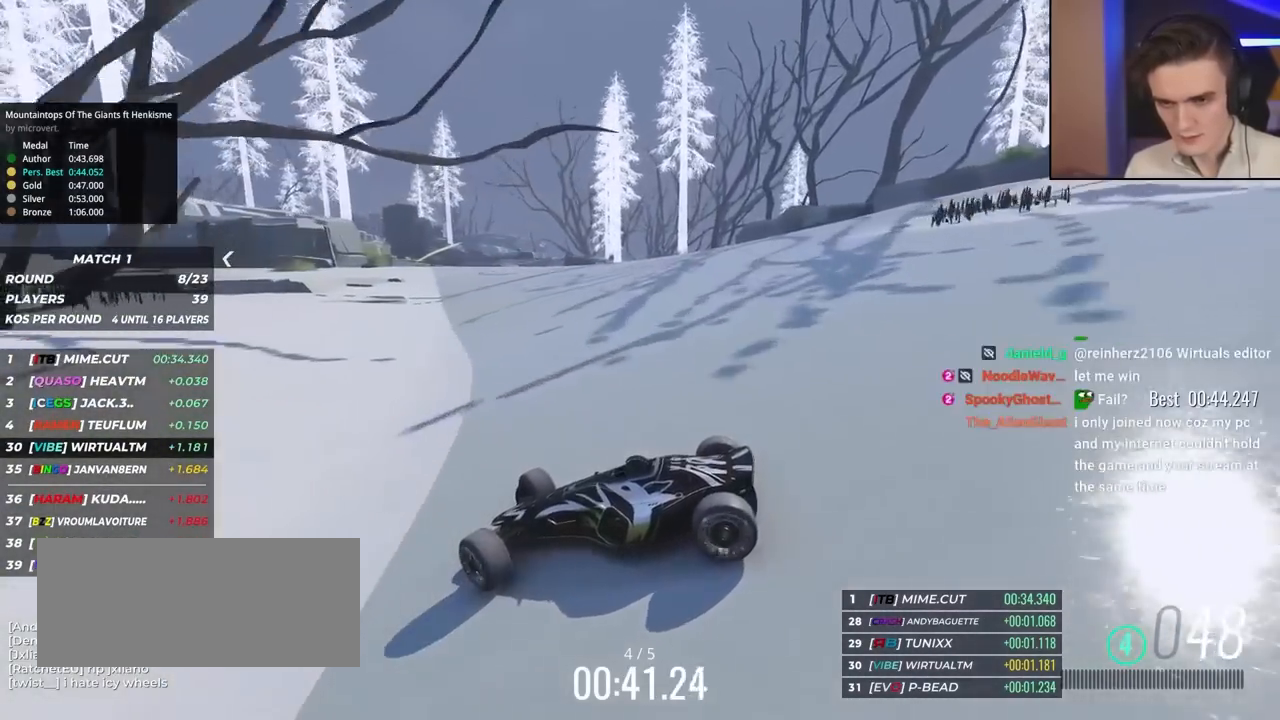
{"keys": ["right"], "events": [[433, "up", "up"]]}
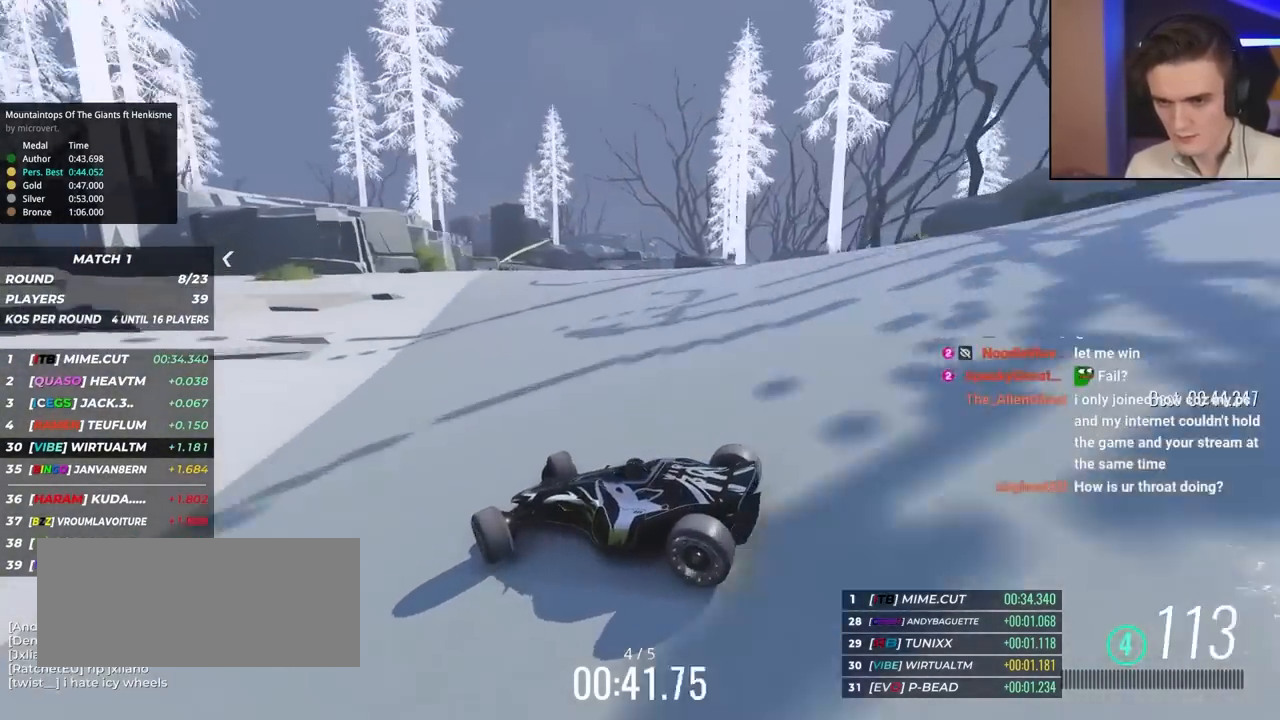
{"keys": ["right", "up"], "events": [[33, "up", "down"]]}
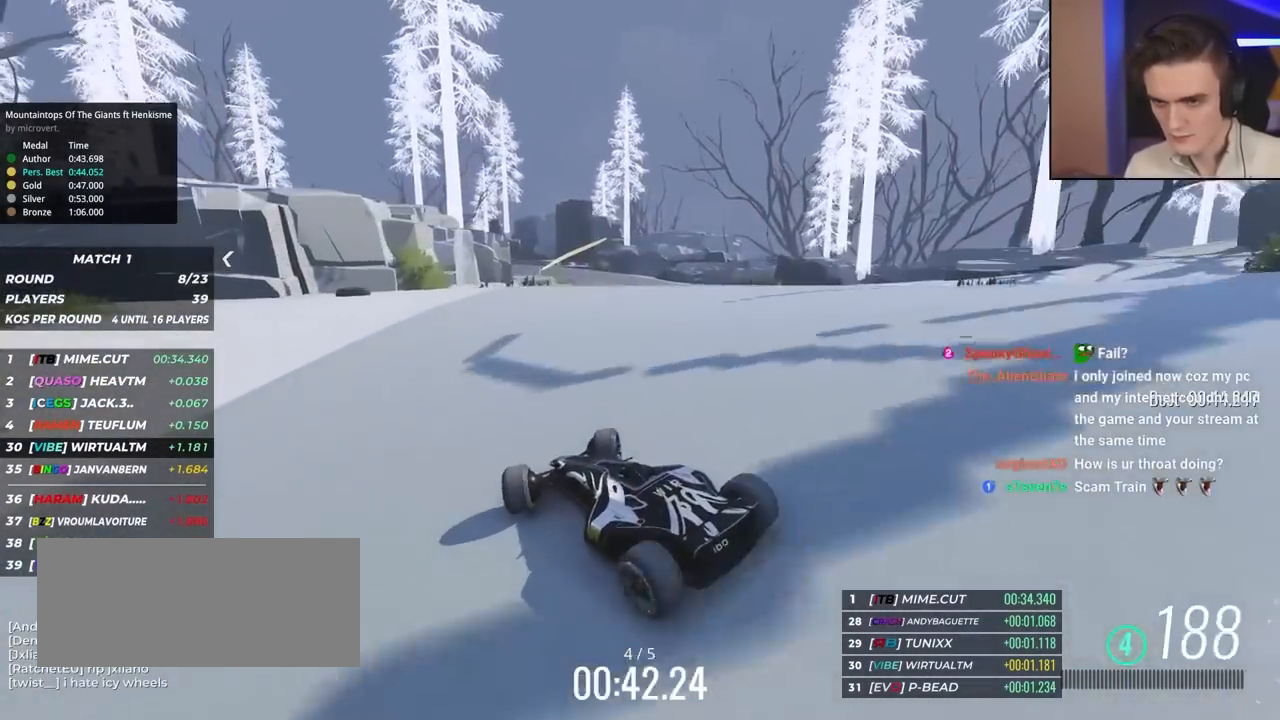
{"keys": ["up"], "events": [[233, "right", "up"], [283, "left", "down"], [417, "left", "up"]]}
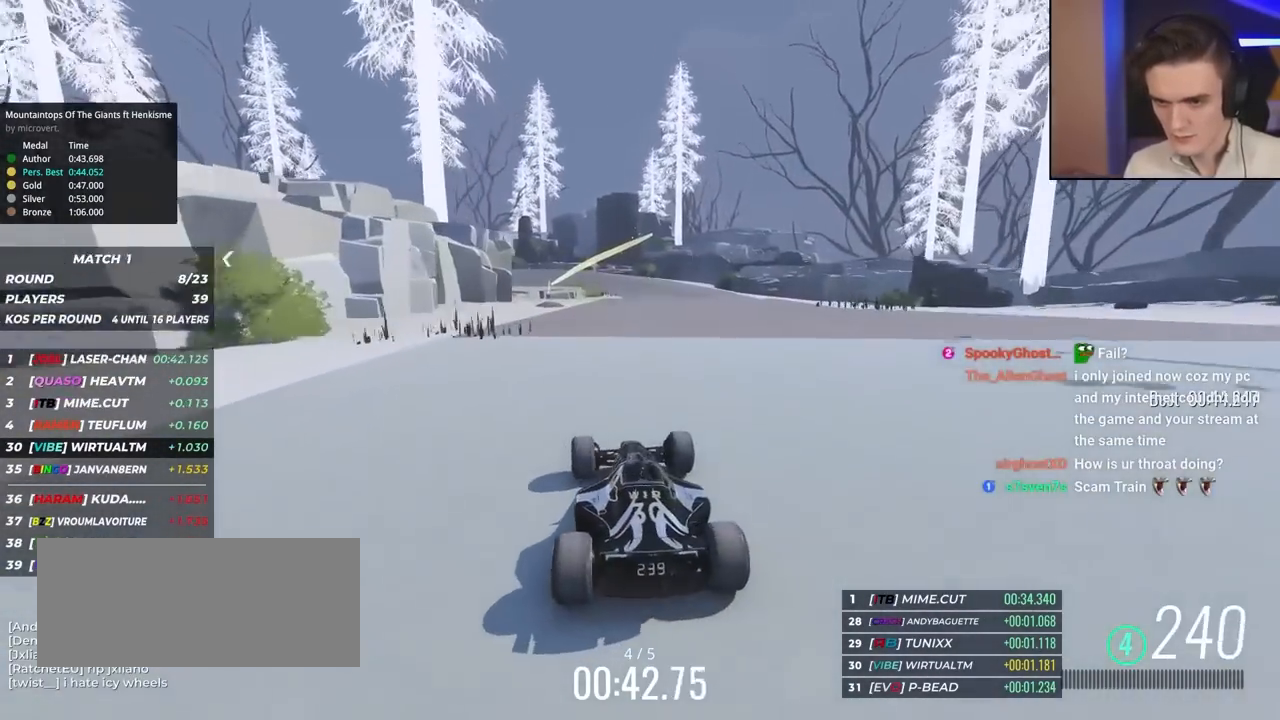
{"keys": ["up"], "events": [[17, "left", "down"], [150, "left", "up"], [333, "left", "down"], [383, "left", "up"]]}
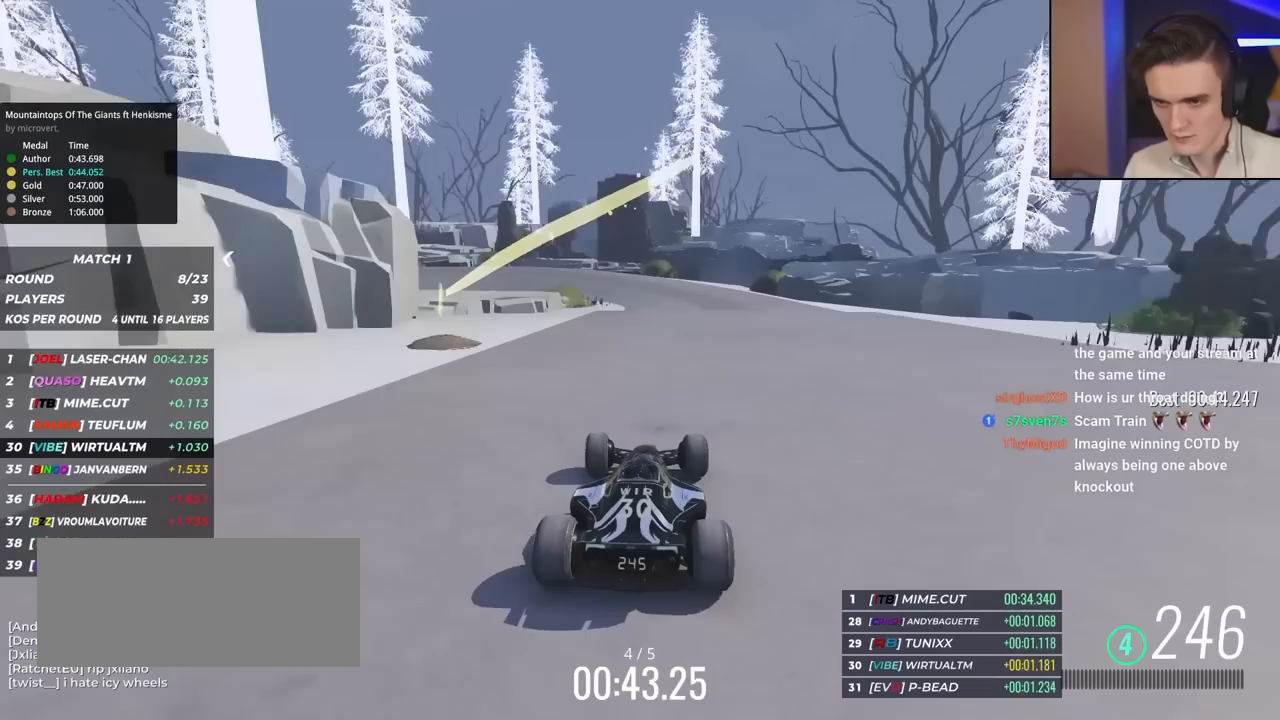
{"keys": ["left", "up"], "events": [[167, "right", "down"], [217, "right", "up"], [317, "left", "down"]]}
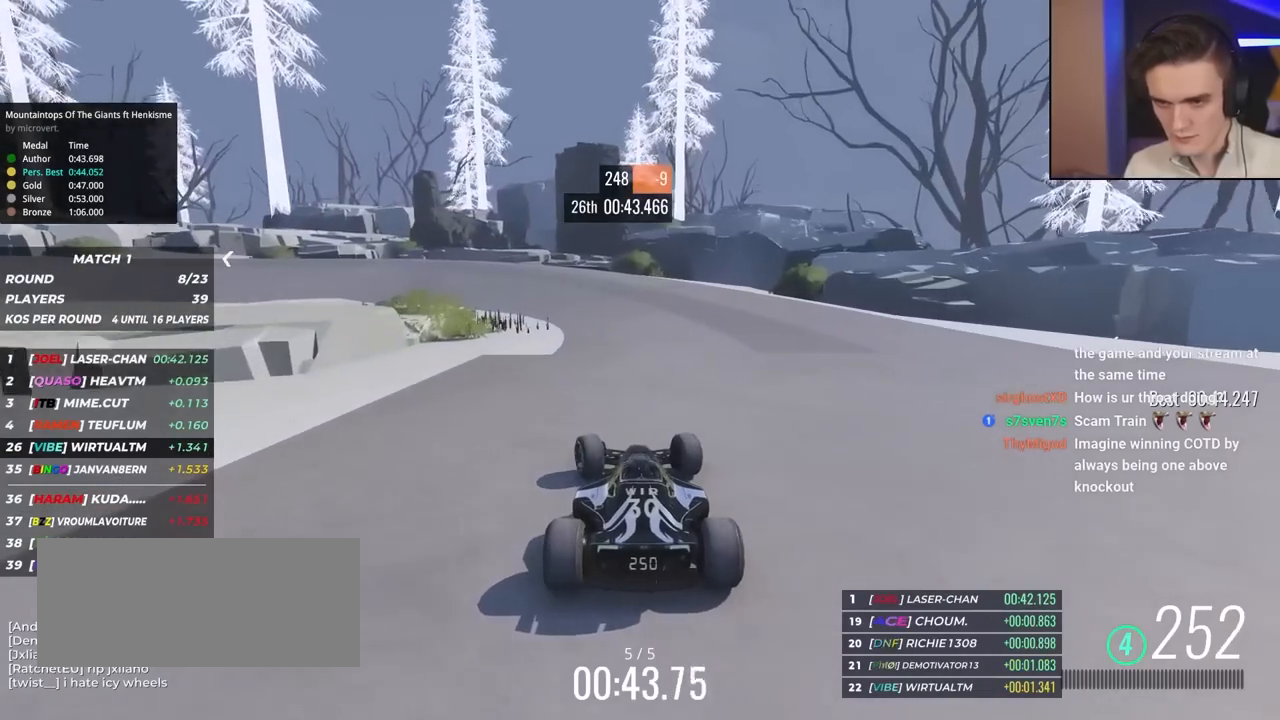
{"keys": ["right", "up"], "events": [[267, "left", "up"], [367, "right", "down"]]}
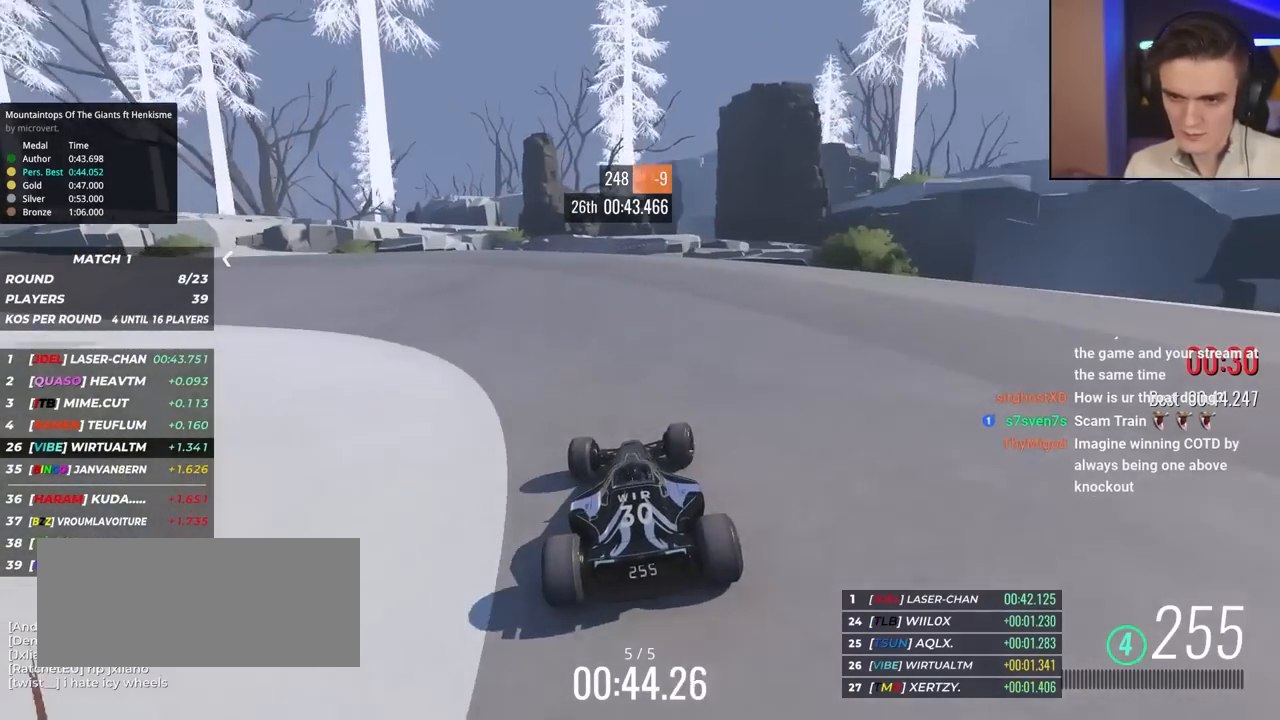
{"keys": ["brake", "left", "up"], "events": [[233, "right", "up"], [333, "left", "down"], [467, "brake", "down"]]}
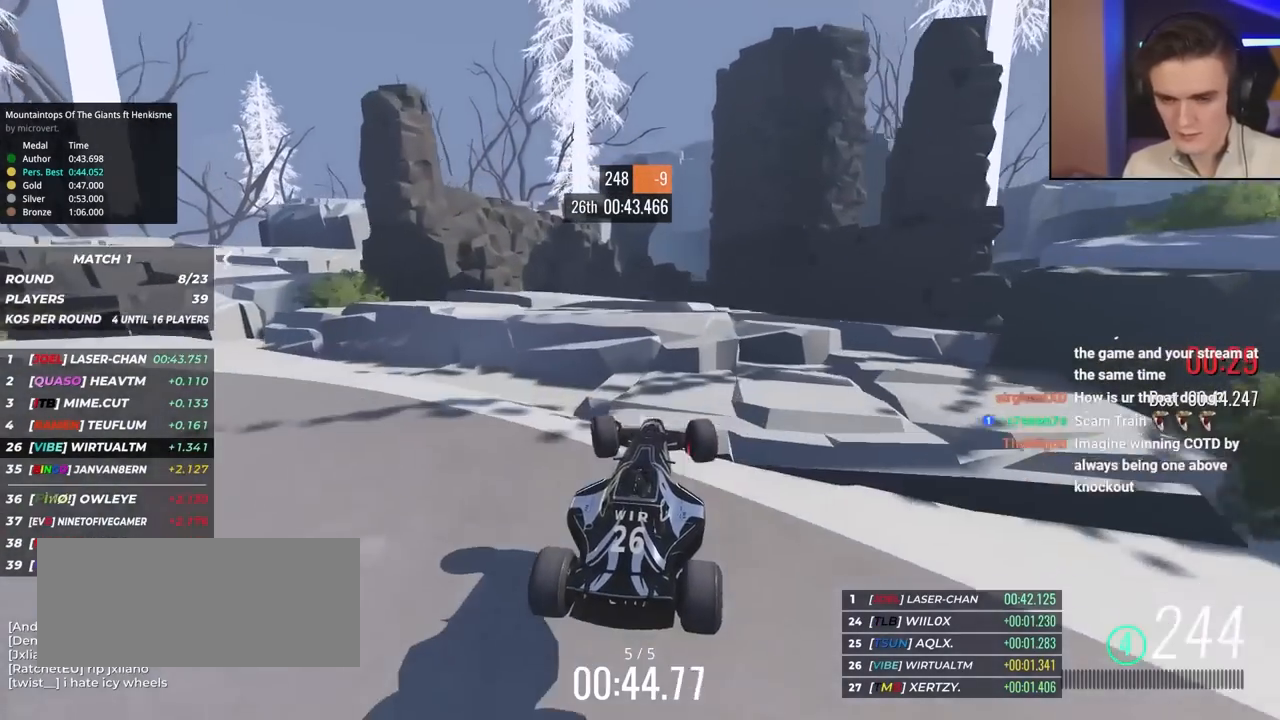
{"keys": ["left", "up"], "events": [[17, "brake", "up"]]}
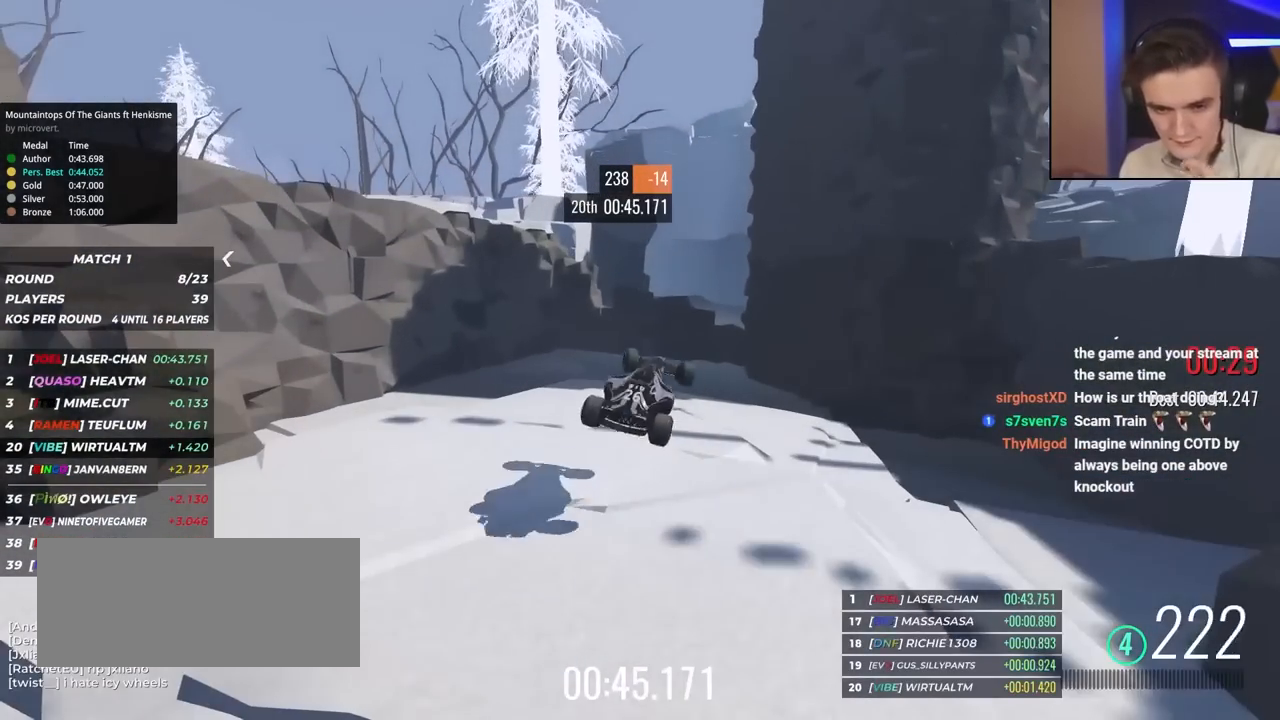
{"keys": ["left", "up"], "events": []}
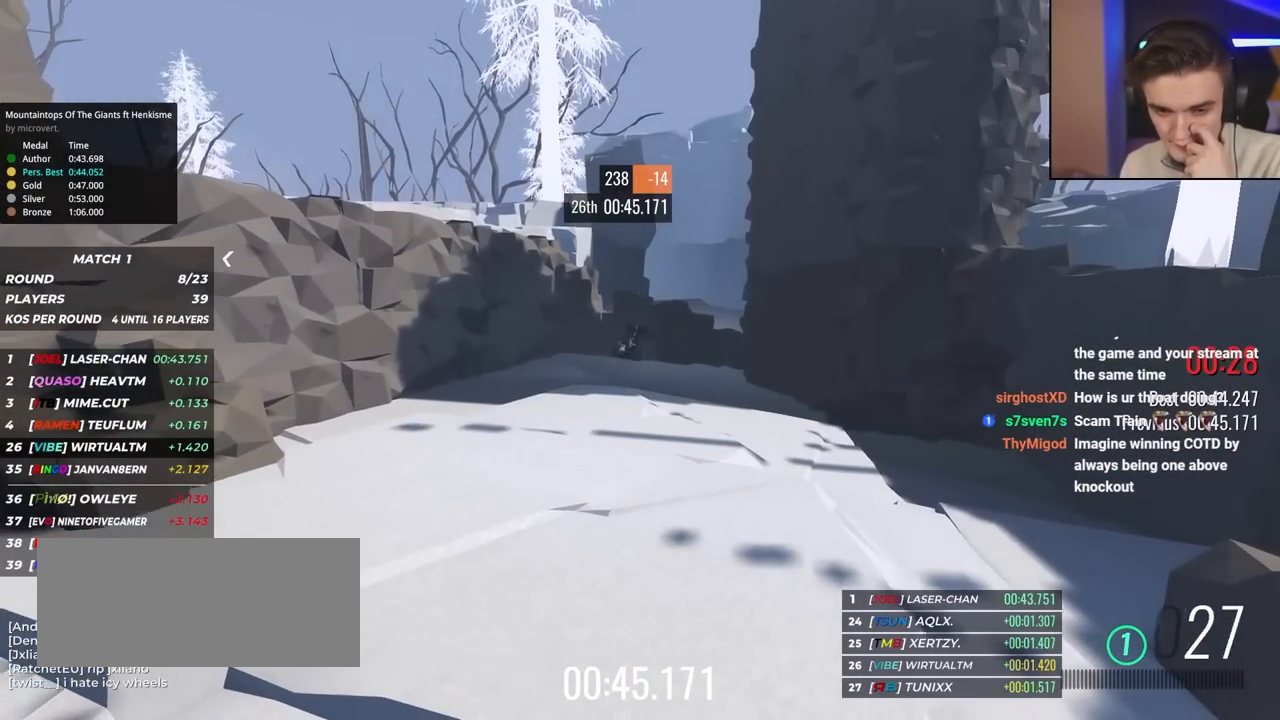
{"keys": ["left", "up"], "events": []}
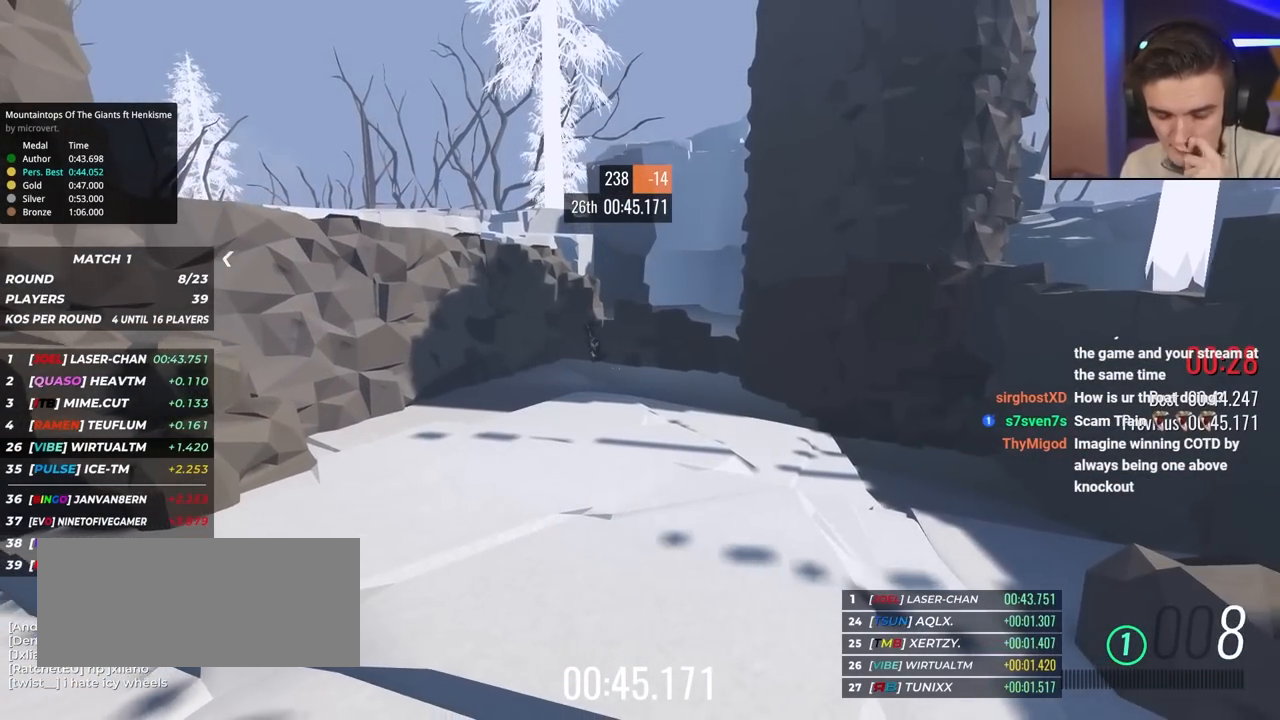
{"keys": [], "events": [[67, "left", "up"], [117, "up", "up"]]}
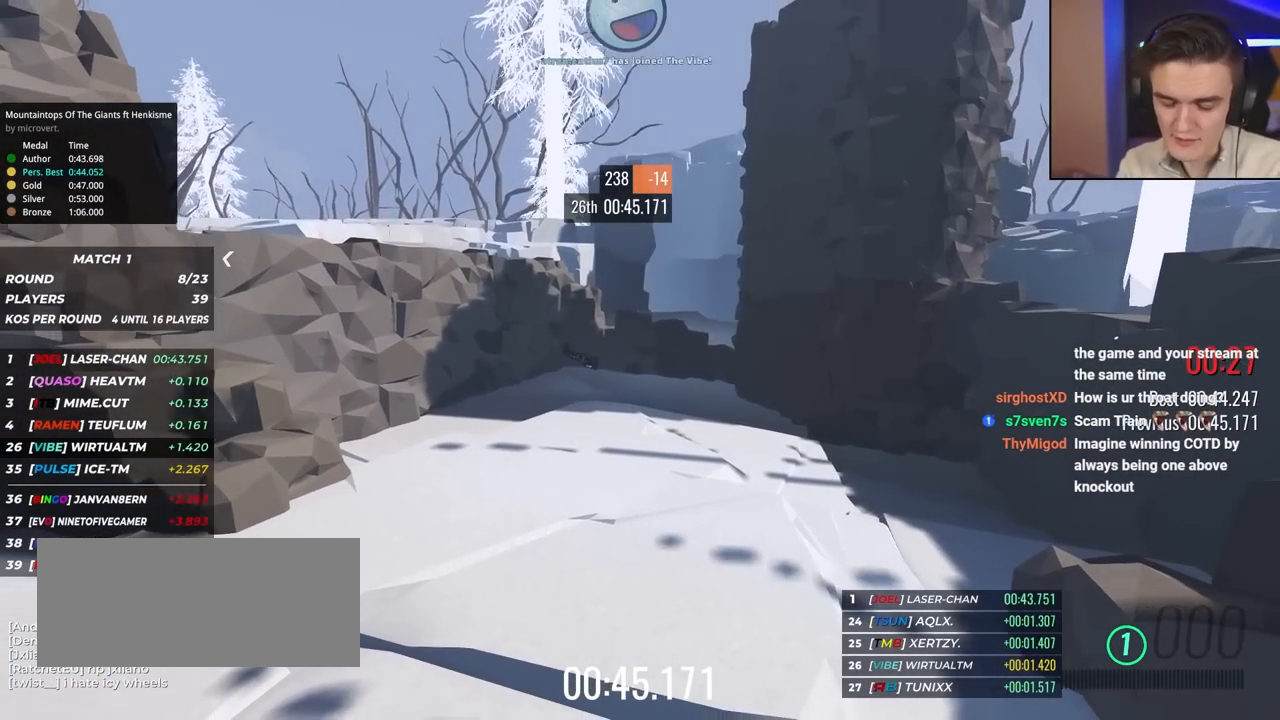
{"keys": [], "events": []}
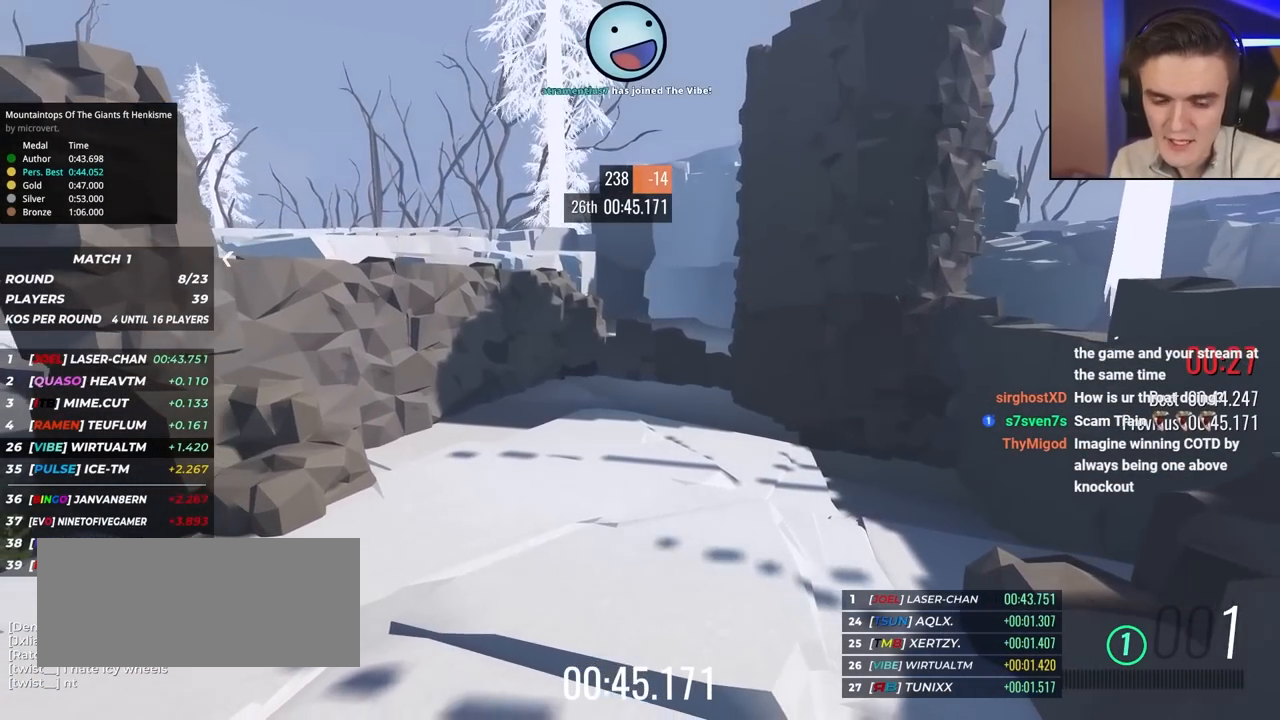
{"keys": [], "events": []}
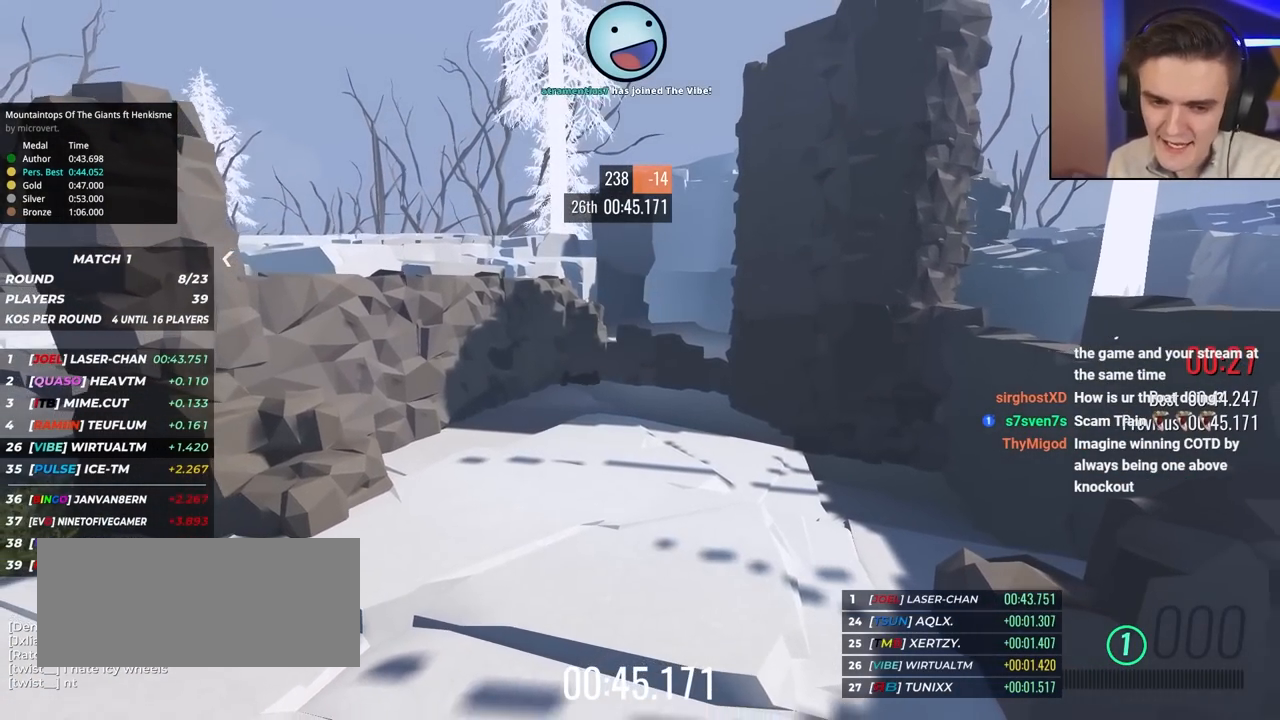
{"keys": [], "events": []}
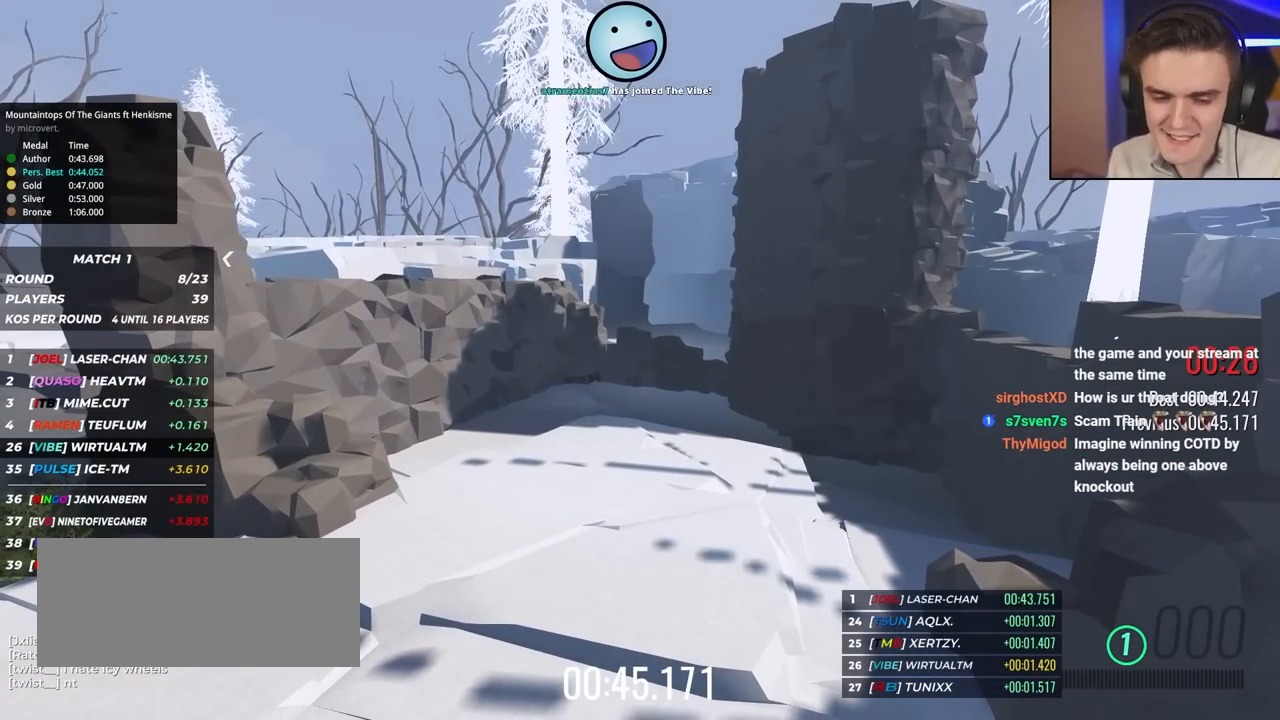
{"keys": [], "events": []}
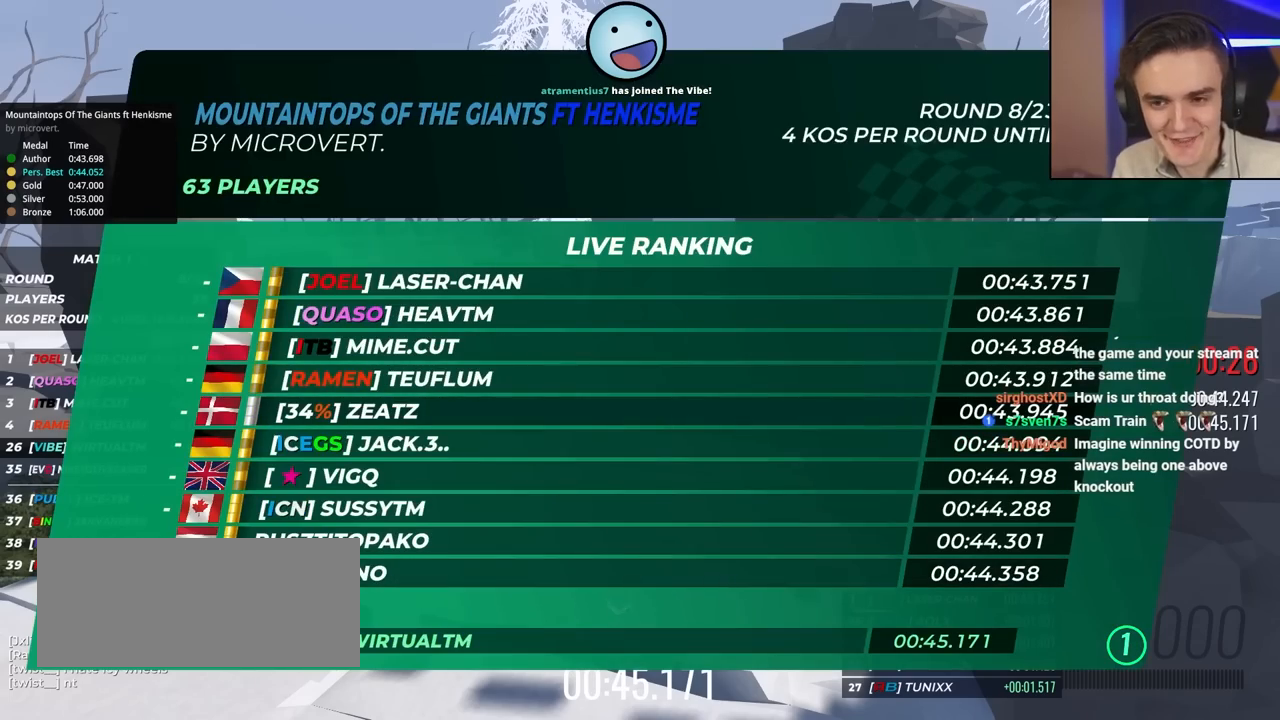
{"keys": [], "events": []}